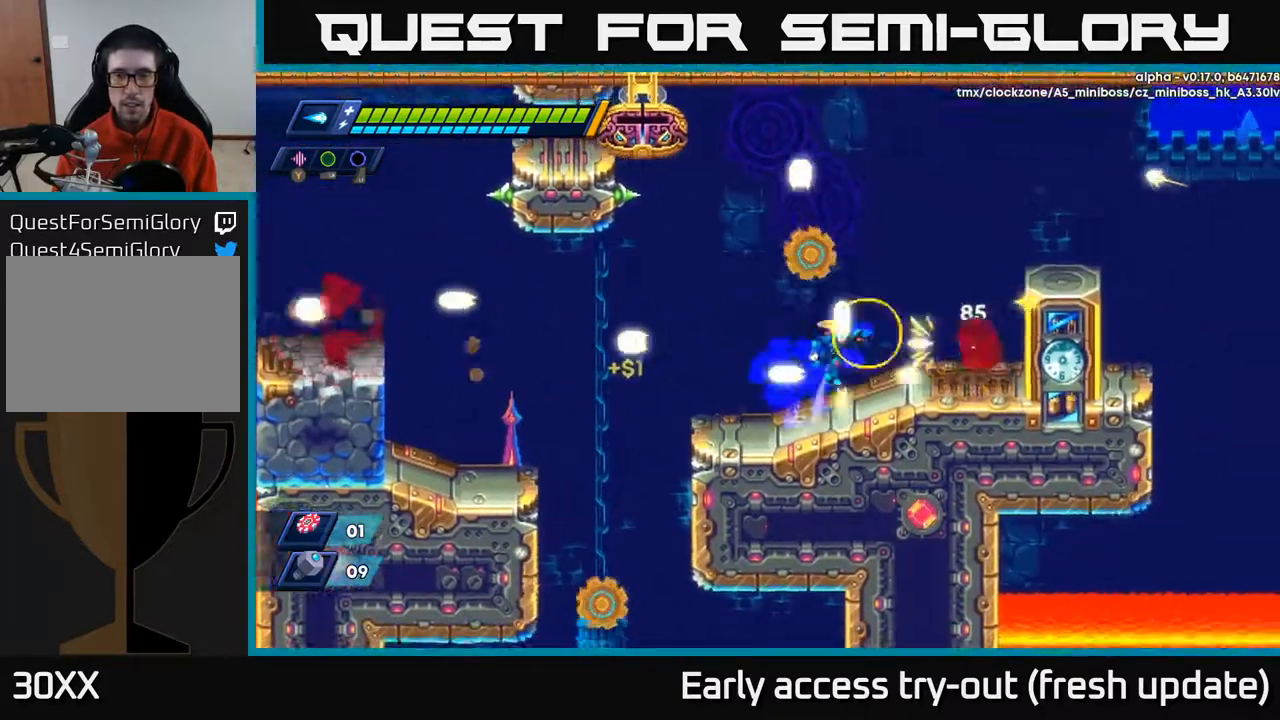
Gameplay with a controller (Xbox layout); each line is a JSON object with the inputs held at the frame after it. "events" lists button and stick changes between this image and that frame as [ms after this image, input, new state], when the widget could be followed in between.
{"buttons": ["A", "R2"], "left_stick": "center", "right_stick": "center", "events": [[50, "A", "up"], [83, "X", "up"], [133, "X", "down"], [200, "X", "up"], [400, "A", "down"], [417, "R2", "down"], [450, "DPAD_RIGHT", "up"]]}
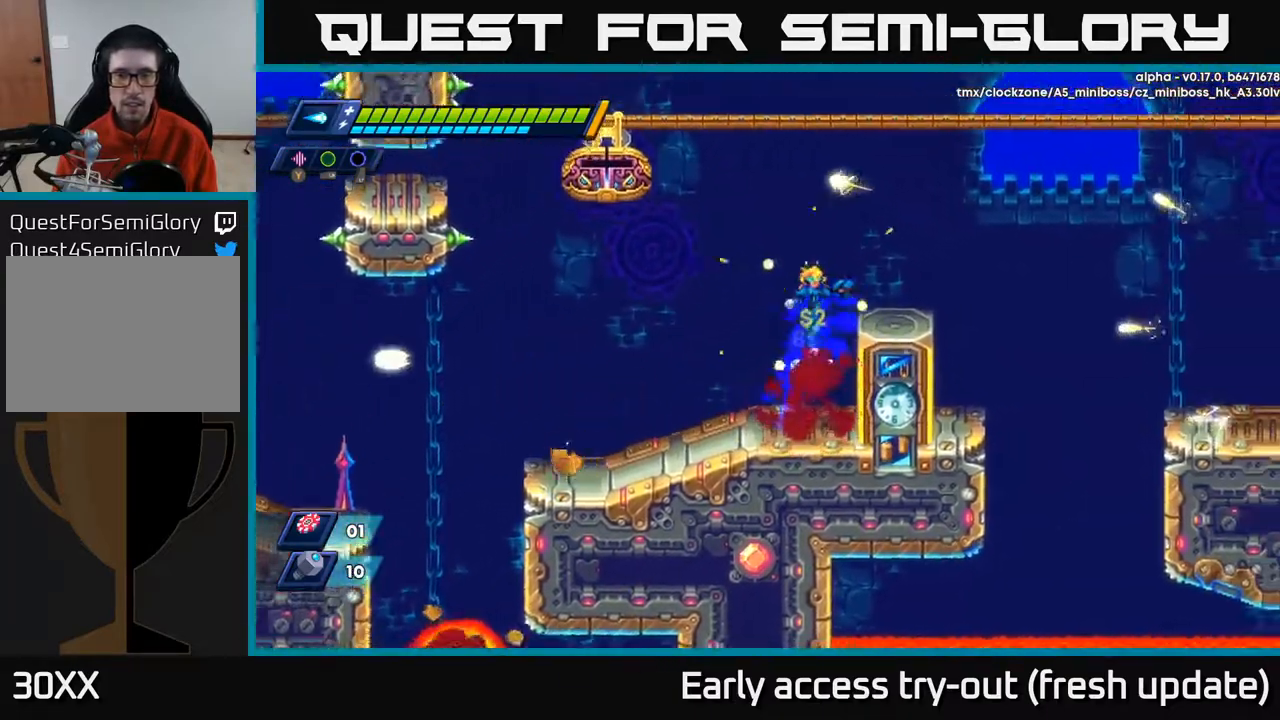
{"buttons": ["A", "R2", "DPAD_RIGHT"], "left_stick": "center", "right_stick": "center", "events": [[117, "R2", "up"], [133, "DPAD_RIGHT", "down"], [167, "A", "up"], [383, "R2", "down"], [450, "A", "down"]]}
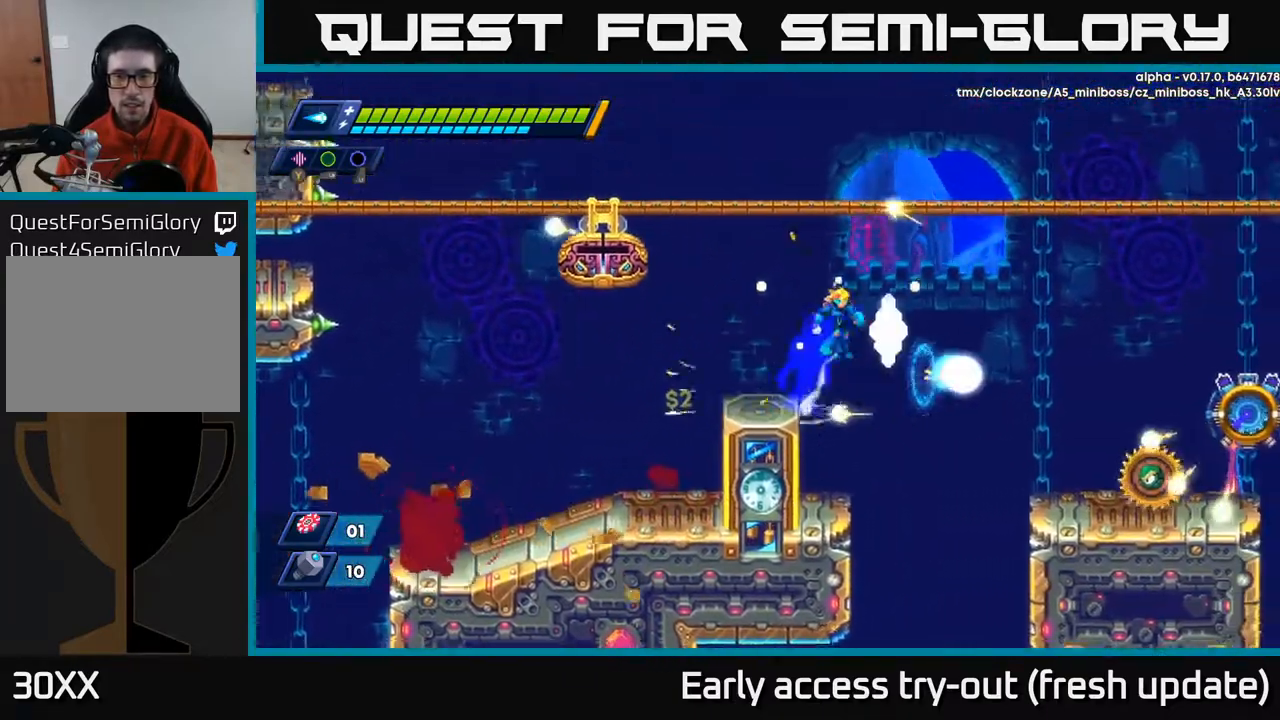
{"buttons": ["X", "R2", "DPAD_RIGHT"], "left_stick": "center", "right_stick": "center", "events": [[17, "A", "up"], [417, "X", "down"]]}
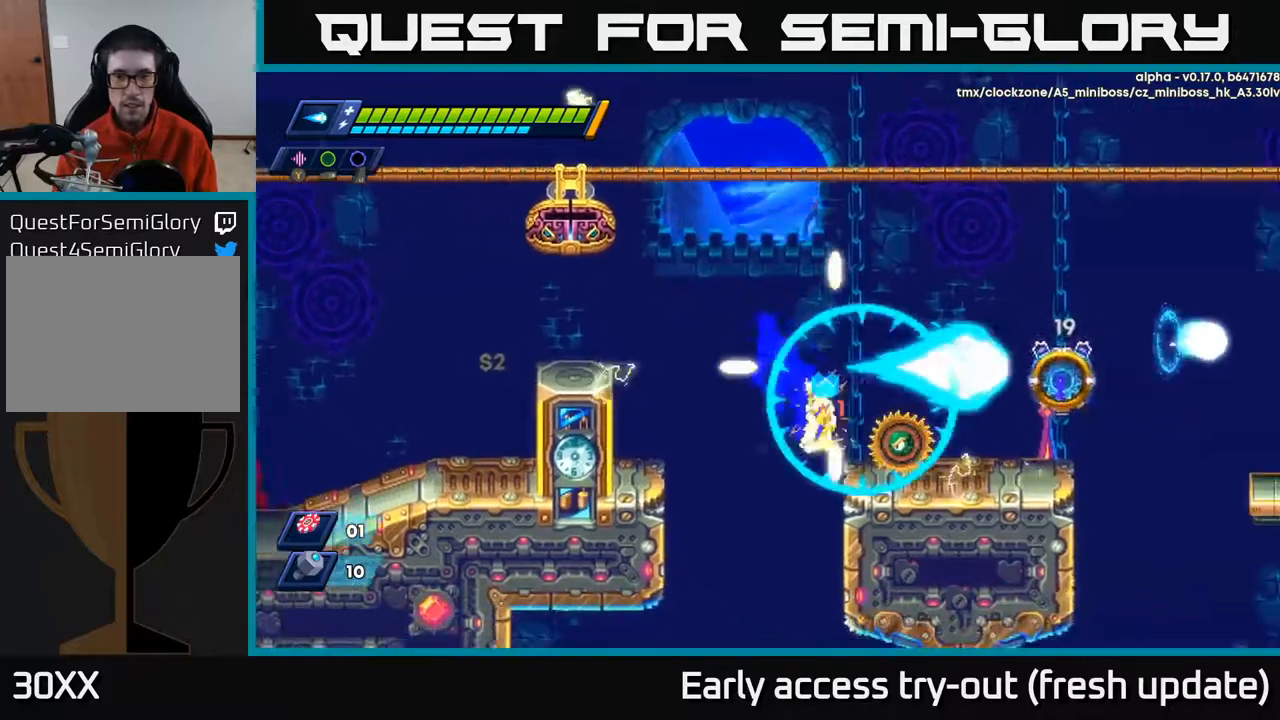
{"buttons": ["A", "R2", "DPAD_RIGHT"], "left_stick": "center", "right_stick": "center", "events": [[17, "R2", "up"], [17, "X", "up"], [50, "A", "down"], [83, "X", "down"], [200, "A", "up"], [200, "X", "up"], [250, "X", "down"], [350, "X", "up"], [467, "R2", "down"], [483, "A", "down"]]}
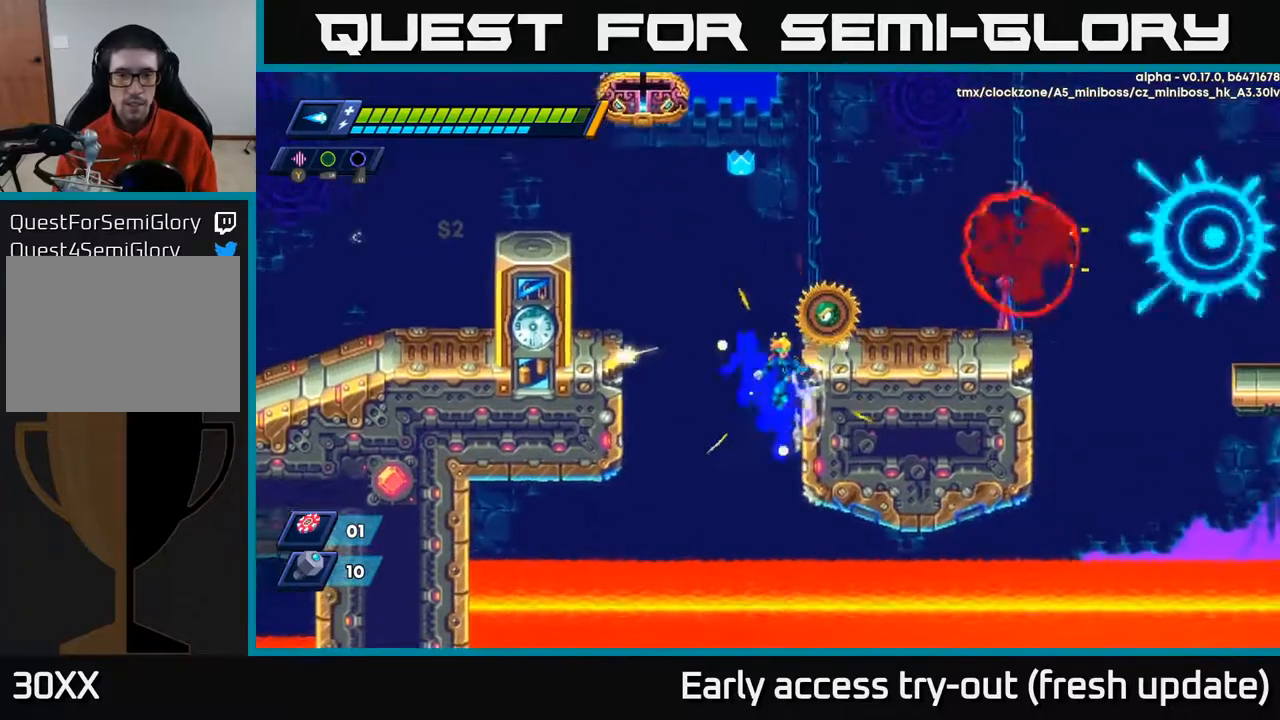
{"buttons": [], "left_stick": "center", "right_stick": "center", "events": [[33, "DPAD_RIGHT", "up"], [67, "DPAD_LEFT", "down"], [200, "DPAD_UP", "down"], [350, "DPAD_UP", "up"], [383, "A", "up"], [433, "R2", "up"], [467, "DPAD_LEFT", "up"]]}
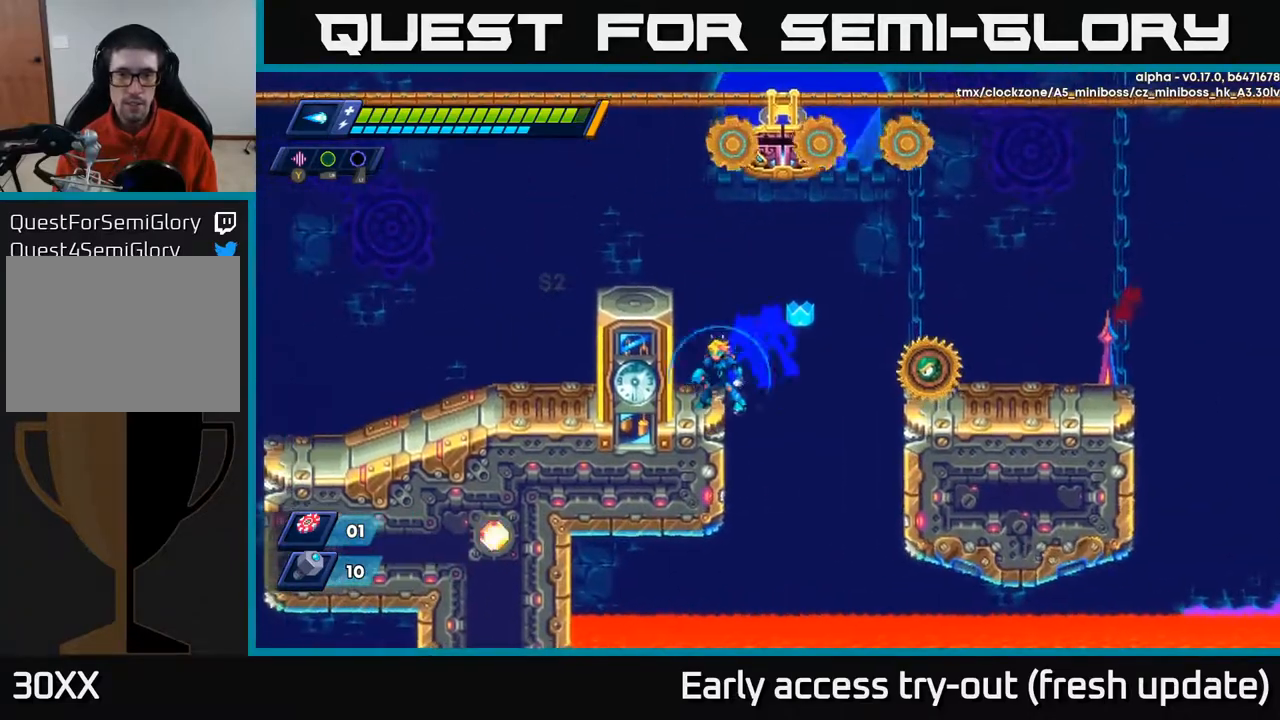
{"buttons": ["A", "R2", "DPAD_LEFT"], "left_stick": "center", "right_stick": "center", "events": [[83, "DPAD_RIGHT", "down"], [250, "R2", "down"], [283, "DPAD_RIGHT", "up"], [300, "A", "down"], [317, "DPAD_LEFT", "down"], [383, "A", "up"], [400, "R2", "up"], [483, "R2", "down"], [500, "A", "down"]]}
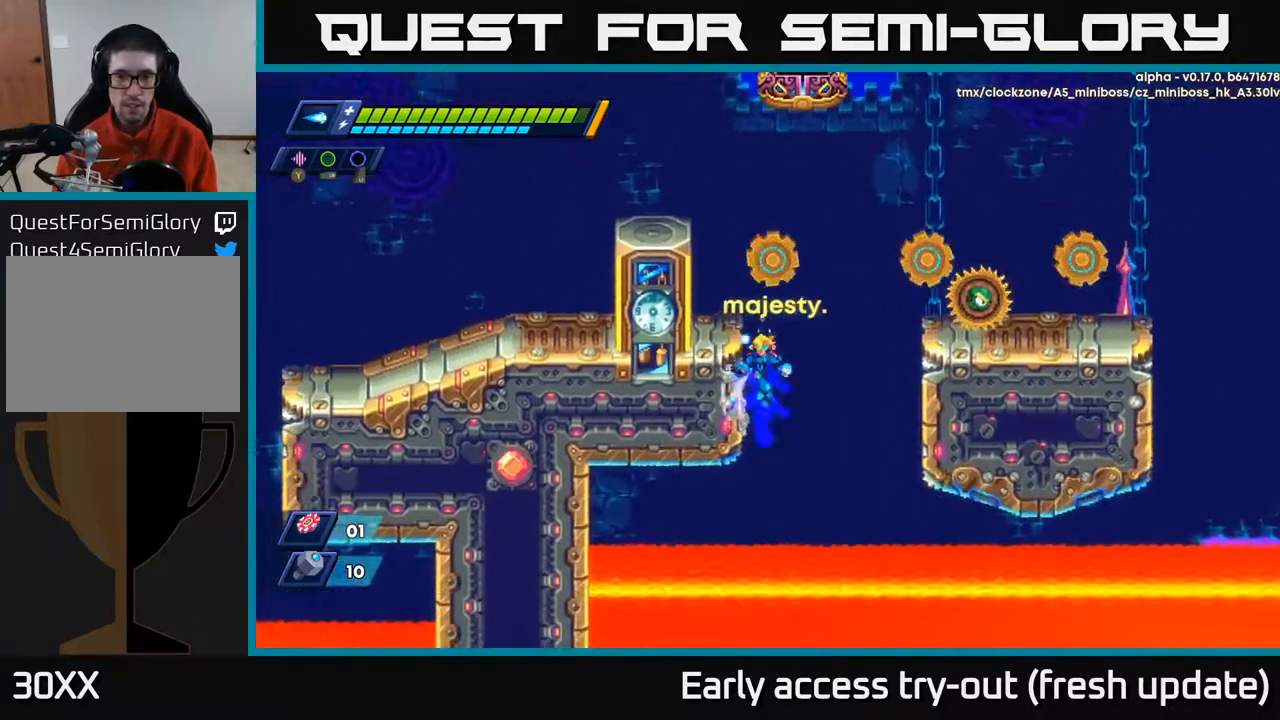
{"buttons": ["R2", "DPAD_LEFT"], "left_stick": "center", "right_stick": "center", "events": [[317, "A", "up"]]}
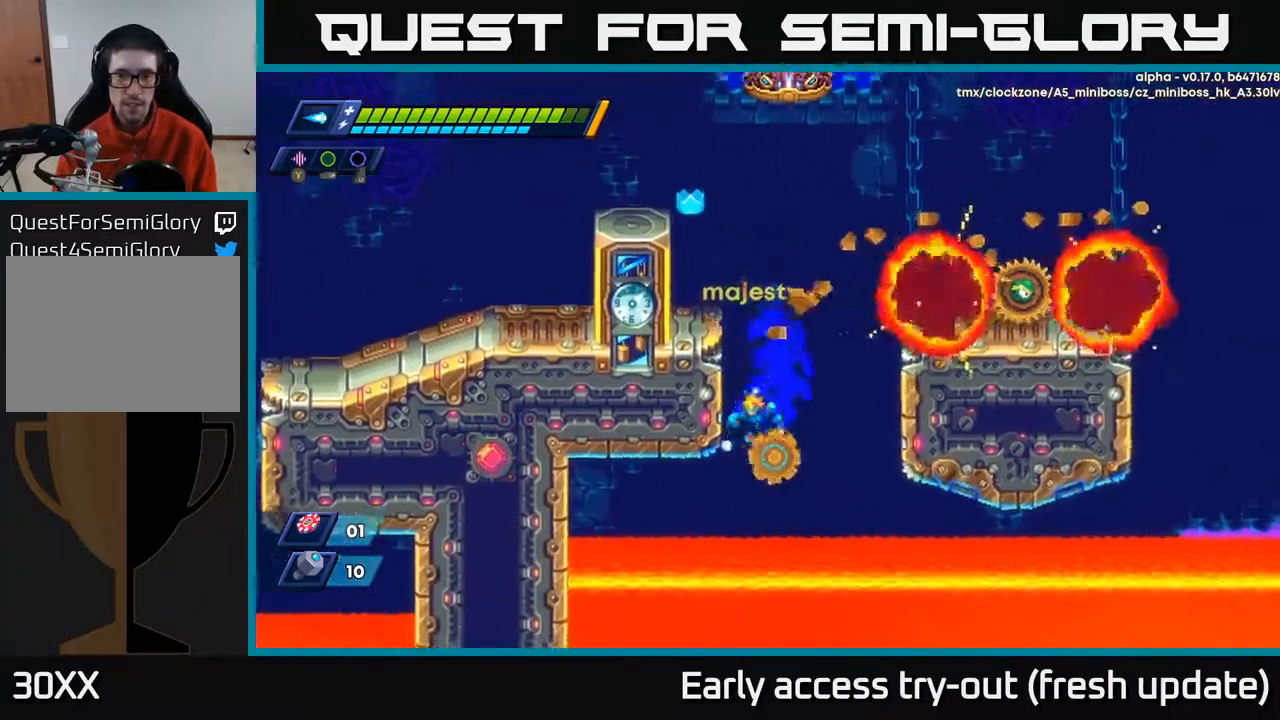
{"buttons": ["A", "R2", "DPAD_LEFT"], "left_stick": "center", "right_stick": "center", "events": [[17, "A", "down"], [100, "DPAD_UP", "down"], [150, "DPAD_LEFT", "up"], [183, "A", "up"], [250, "A", "down"], [267, "DPAD_UP", "up"], [333, "DPAD_LEFT", "down"], [417, "A", "up"], [500, "A", "down"]]}
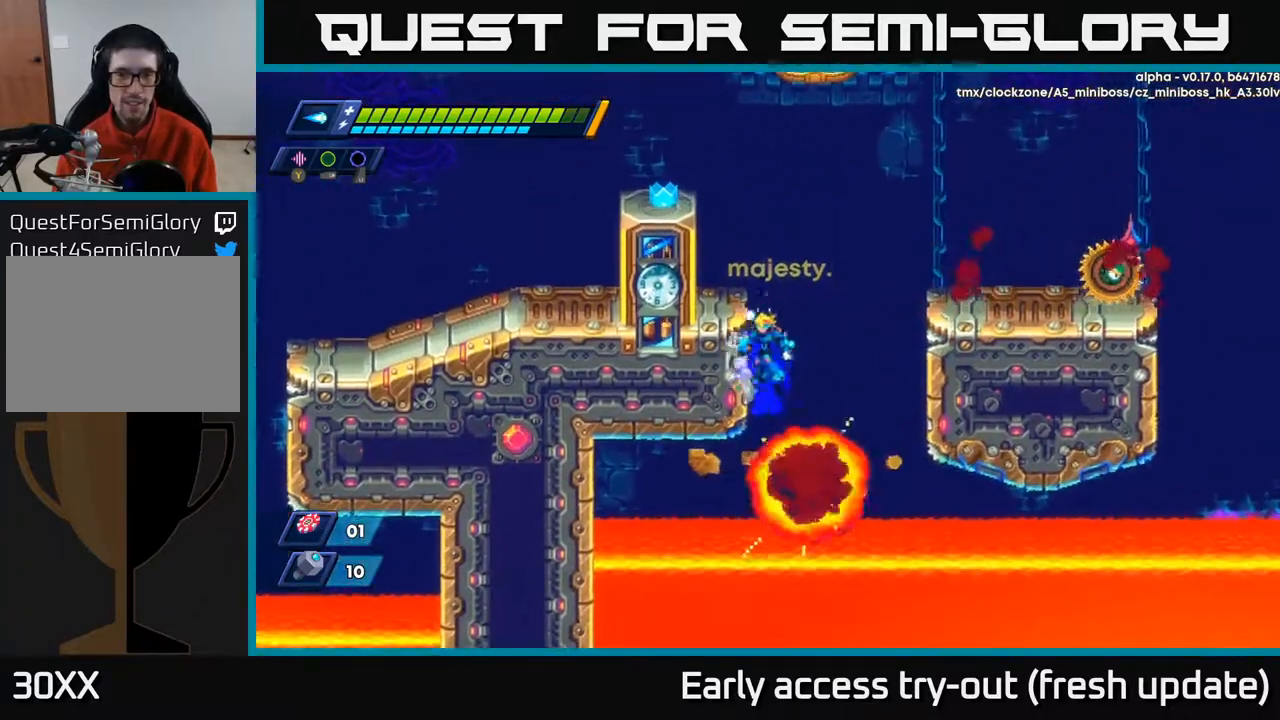
{"buttons": ["A", "R2", "DPAD_LEFT"], "left_stick": "center", "right_stick": "center", "events": [[267, "A", "up"], [433, "A", "down"]]}
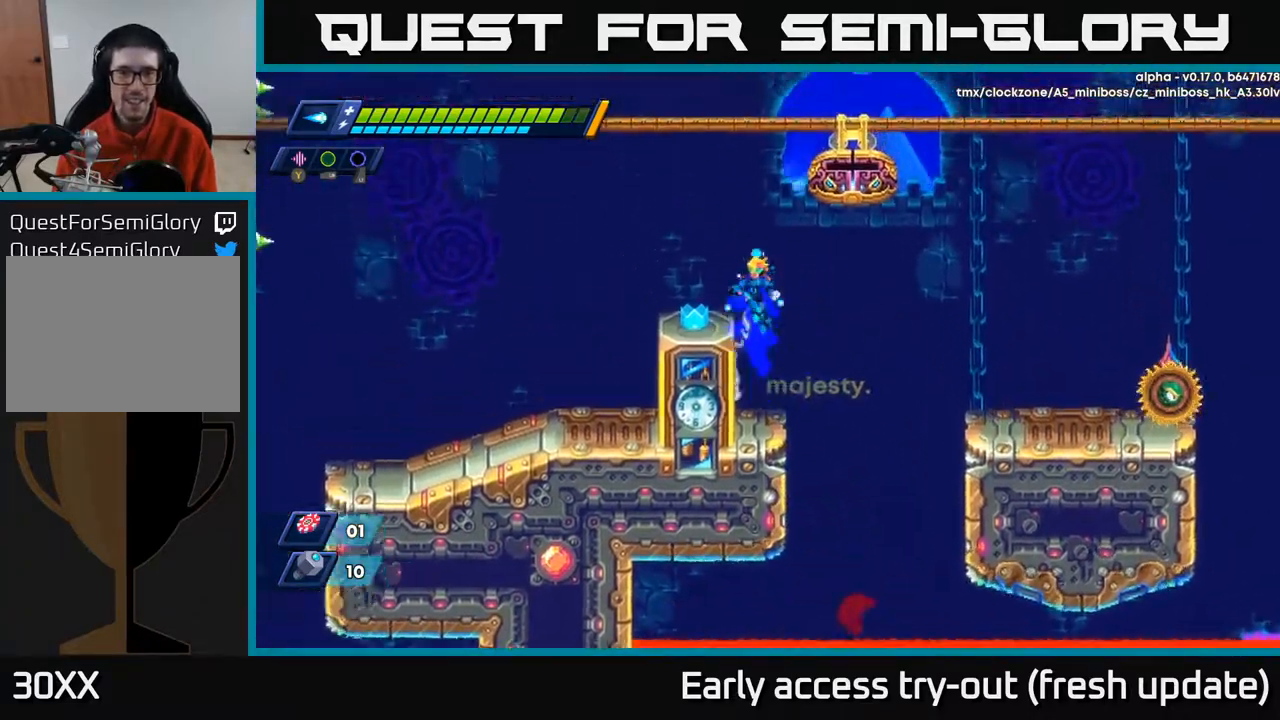
{"buttons": ["R2", "DPAD_RIGHT"], "left_stick": "center", "right_stick": "center", "events": [[83, "A", "up"], [83, "R2", "up"], [317, "DPAD_LEFT", "up"], [383, "DPAD_RIGHT", "down"], [383, "R2", "down"]]}
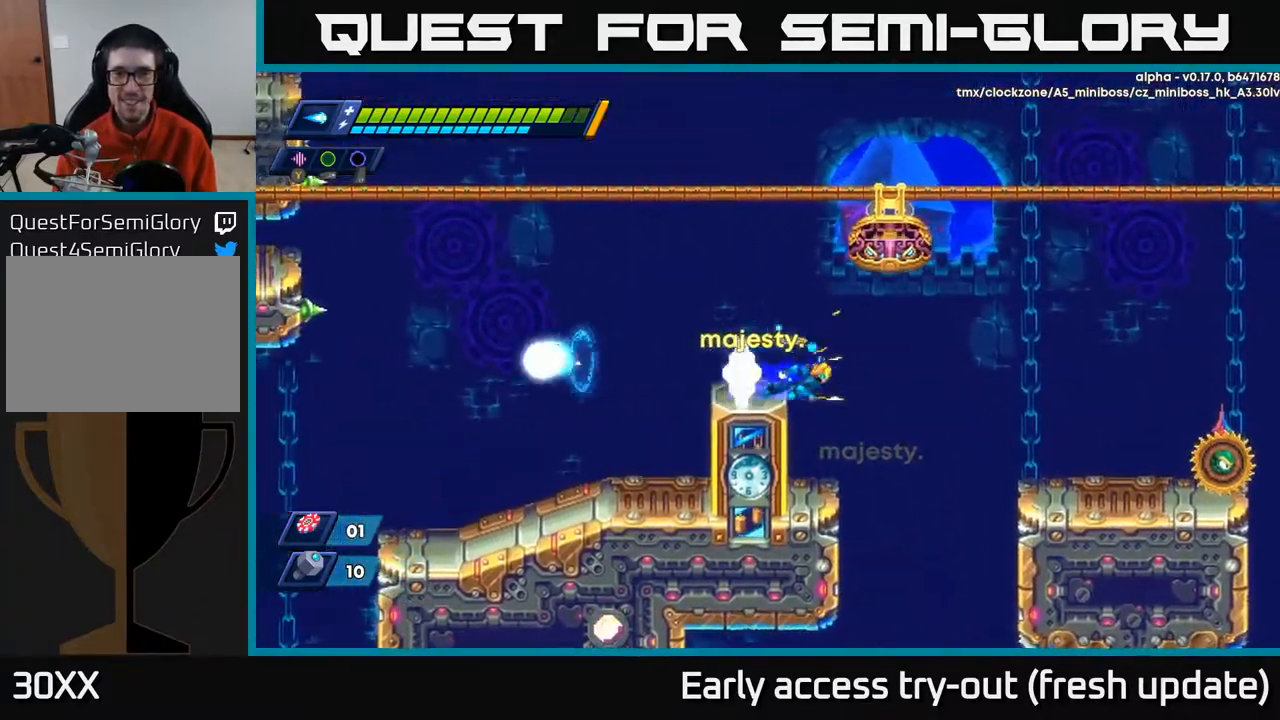
{"buttons": [], "left_stick": "center", "right_stick": "center", "events": [[117, "R2", "up"], [183, "DPAD_RIGHT", "up"], [233, "DPAD_LEFT", "down"], [383, "DPAD_LEFT", "up"], [417, "DPAD_RIGHT", "down"], [500, "DPAD_RIGHT", "up"]]}
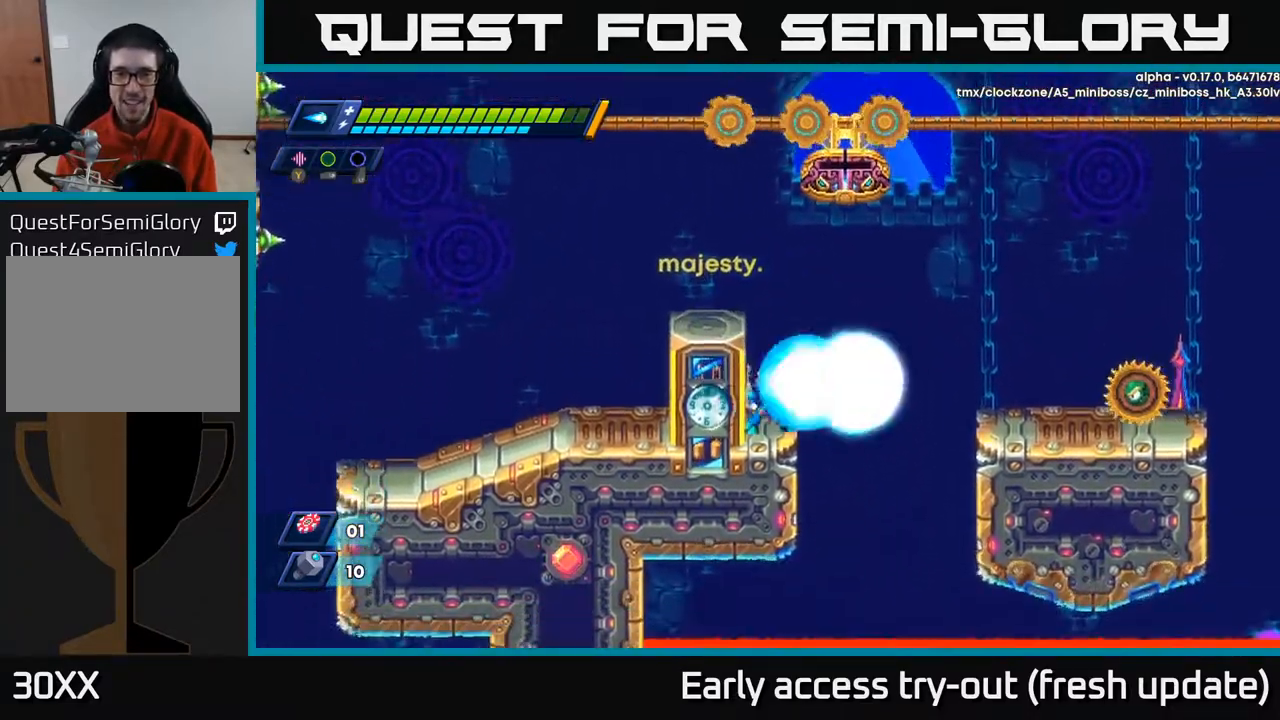
{"buttons": ["A", "R2", "DPAD_RIGHT"], "left_stick": "center", "right_stick": "center", "events": [[17, "X", "down"], [83, "X", "up"], [167, "X", "down"], [233, "X", "up"], [317, "DPAD_RIGHT", "down"], [317, "X", "down"], [383, "X", "up"], [433, "R2", "down"], [467, "A", "down"]]}
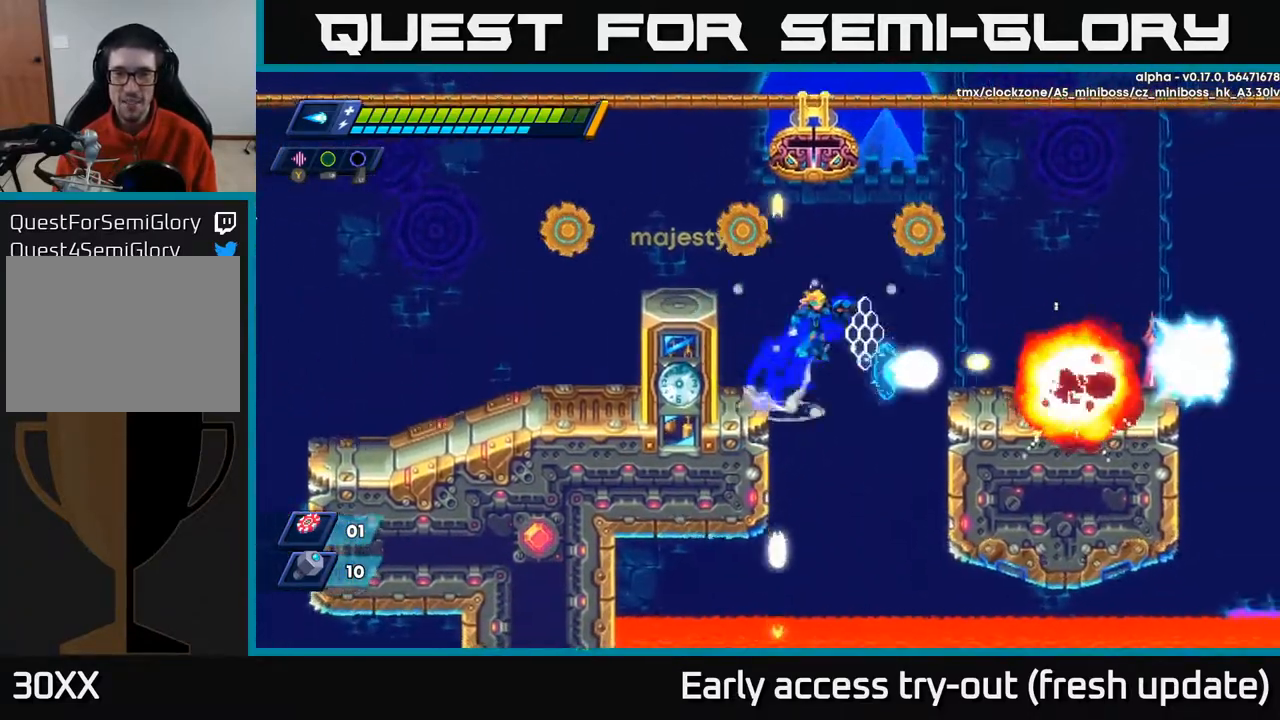
{"buttons": ["DPAD_RIGHT"], "left_stick": "center", "right_stick": "center", "events": [[383, "A", "up"], [467, "R2", "up"]]}
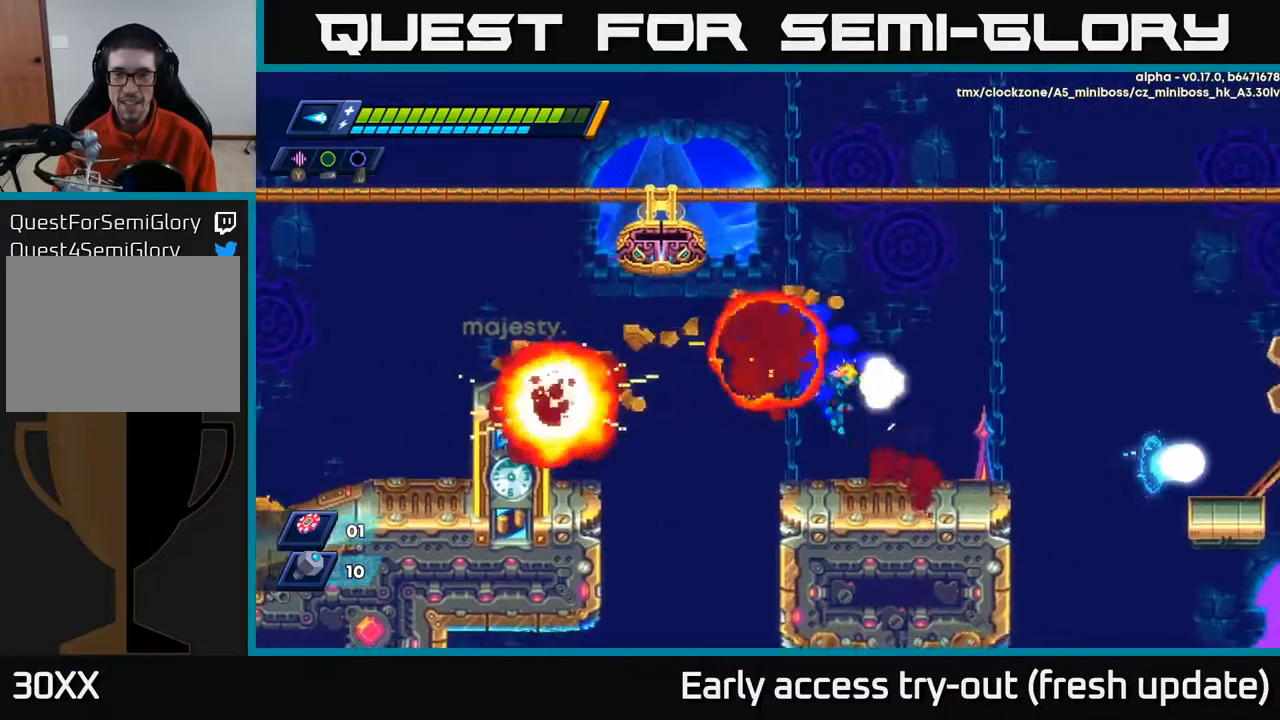
{"buttons": ["A", "R2", "DPAD_RIGHT"], "left_stick": "center", "right_stick": "center", "events": [[50, "X", "down"], [133, "X", "up"], [217, "X", "down"], [317, "X", "up"], [367, "R2", "down"], [433, "A", "down"]]}
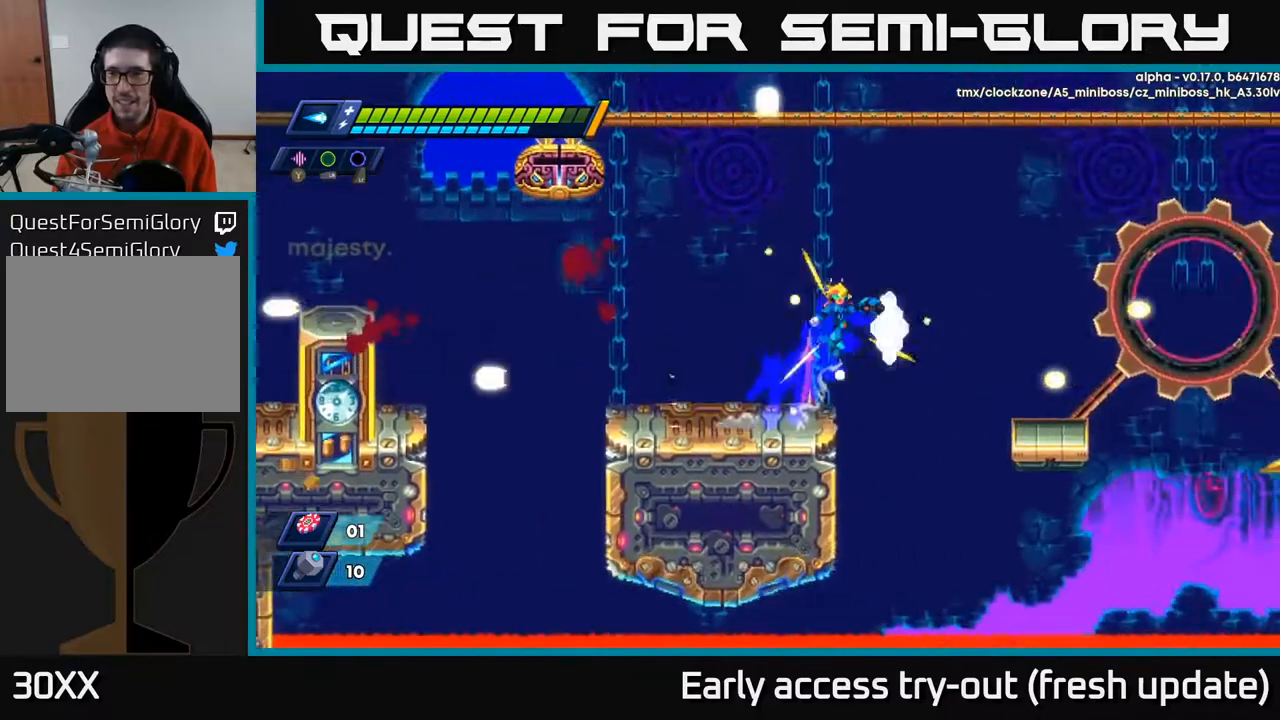
{"buttons": ["DPAD_RIGHT"], "left_stick": "center", "right_stick": "center", "events": [[183, "A", "up"], [233, "R2", "up"]]}
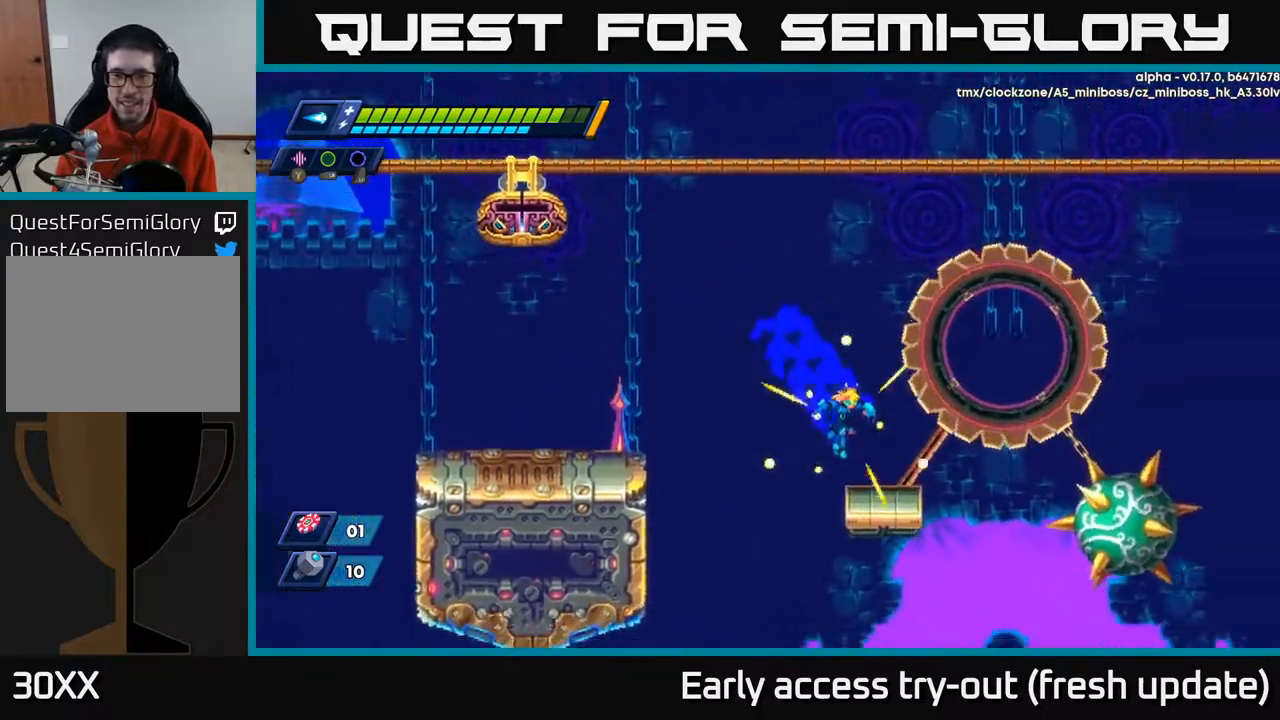
{"buttons": ["A", "DPAD_RIGHT"], "left_stick": "center", "right_stick": "center", "events": [[167, "DPAD_RIGHT", "up"], [450, "A", "down"], [450, "DPAD_RIGHT", "down"]]}
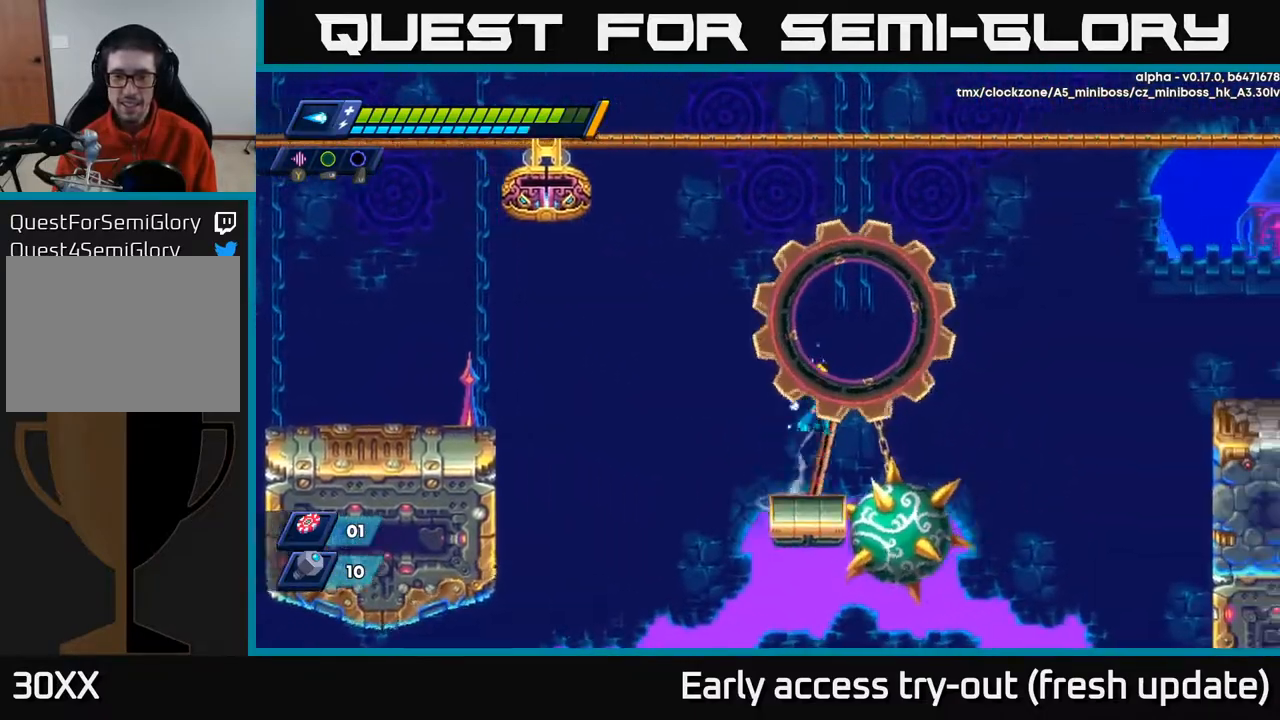
{"buttons": ["A", "DPAD_RIGHT"], "left_stick": "center", "right_stick": "center", "events": []}
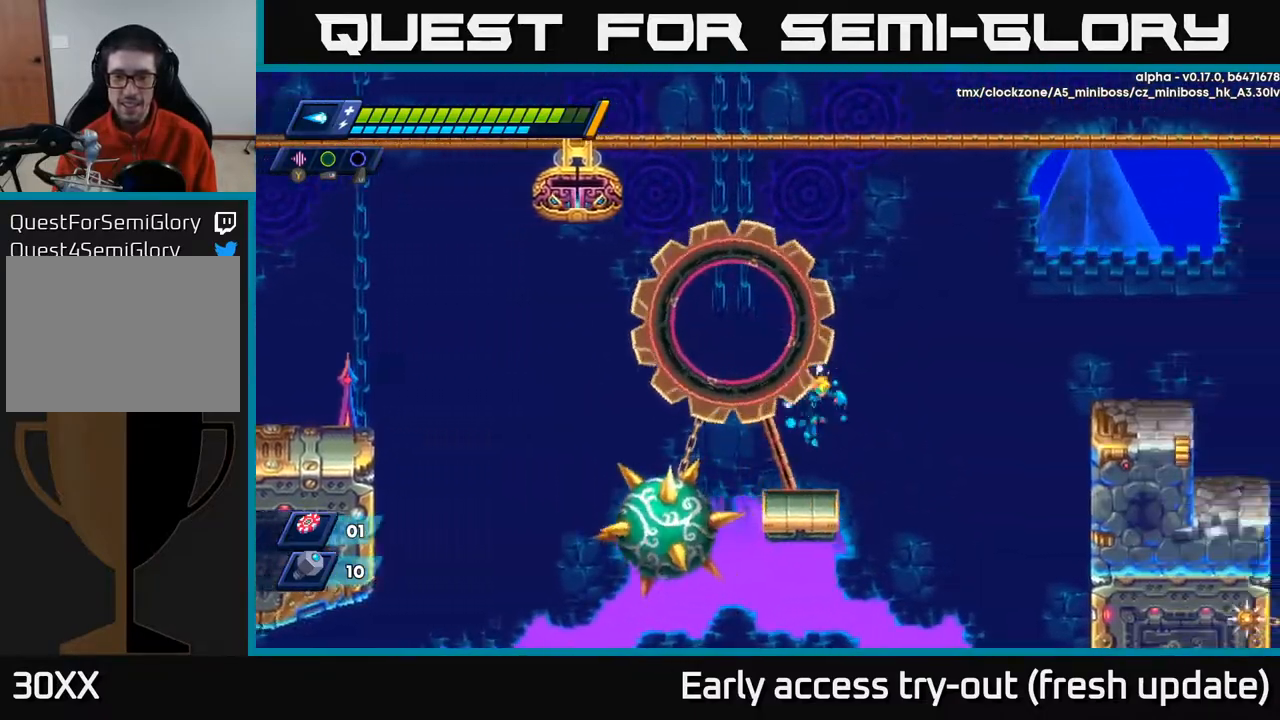
{"buttons": ["A", "R2", "DPAD_RIGHT"], "left_stick": "center", "right_stick": "center", "events": [[17, "A", "up"], [183, "R2", "down"], [217, "A", "down"]]}
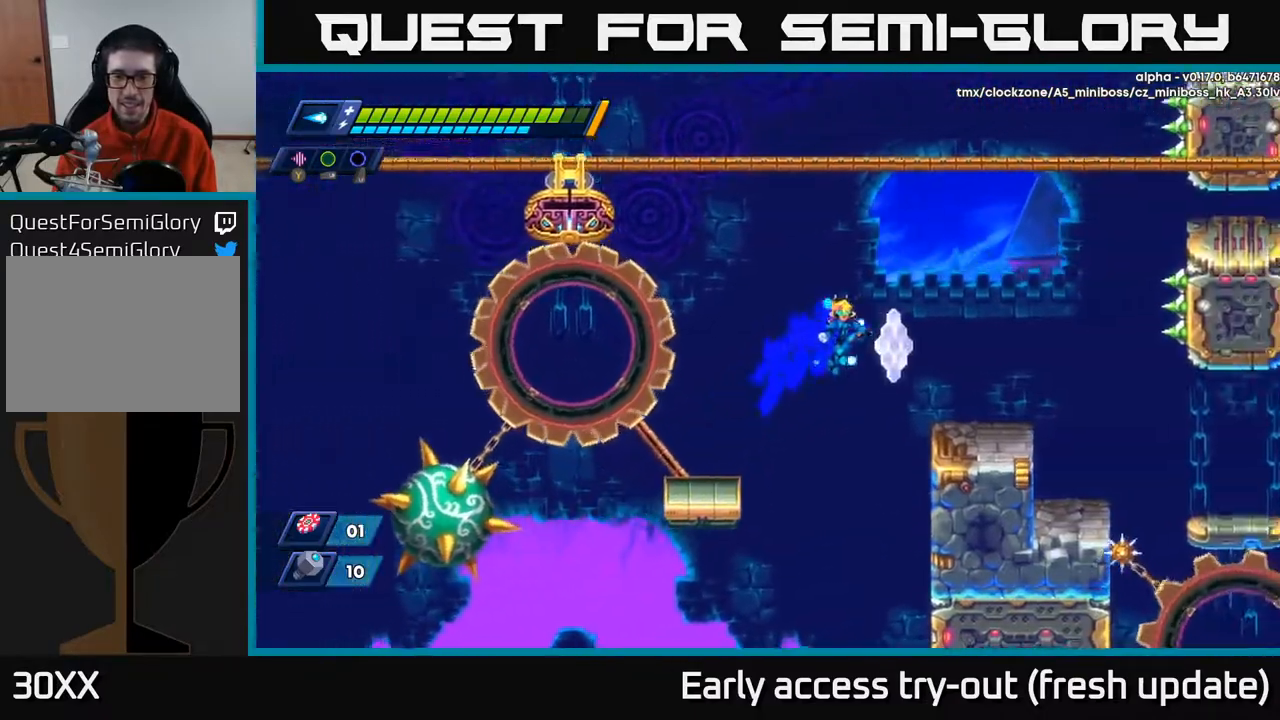
{"buttons": ["DPAD_RIGHT"], "left_stick": "center", "right_stick": "center", "events": [[167, "A", "up"], [267, "R2", "up"], [333, "A", "down"], [350, "R2", "down"], [483, "A", "up"], [483, "R2", "up"]]}
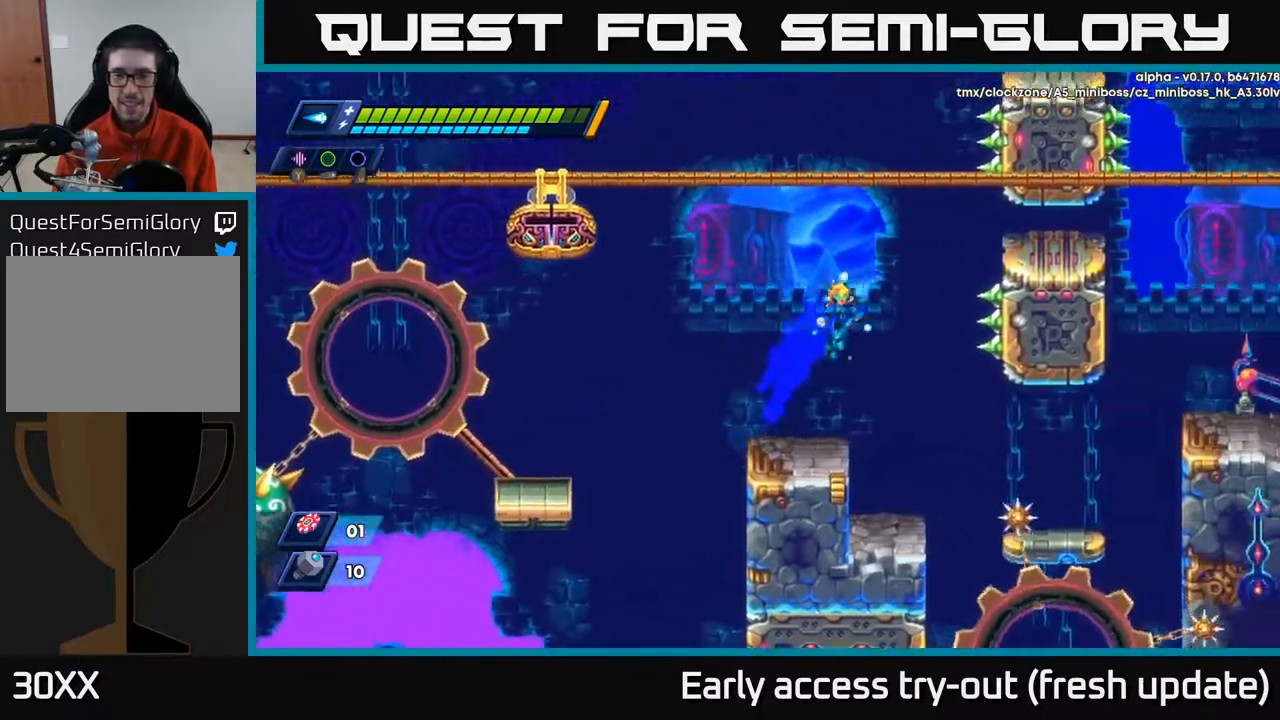
{"buttons": ["DPAD_RIGHT"], "left_stick": "center", "right_stick": "center", "events": [[150, "DPAD_RIGHT", "up"], [433, "DPAD_RIGHT", "down"]]}
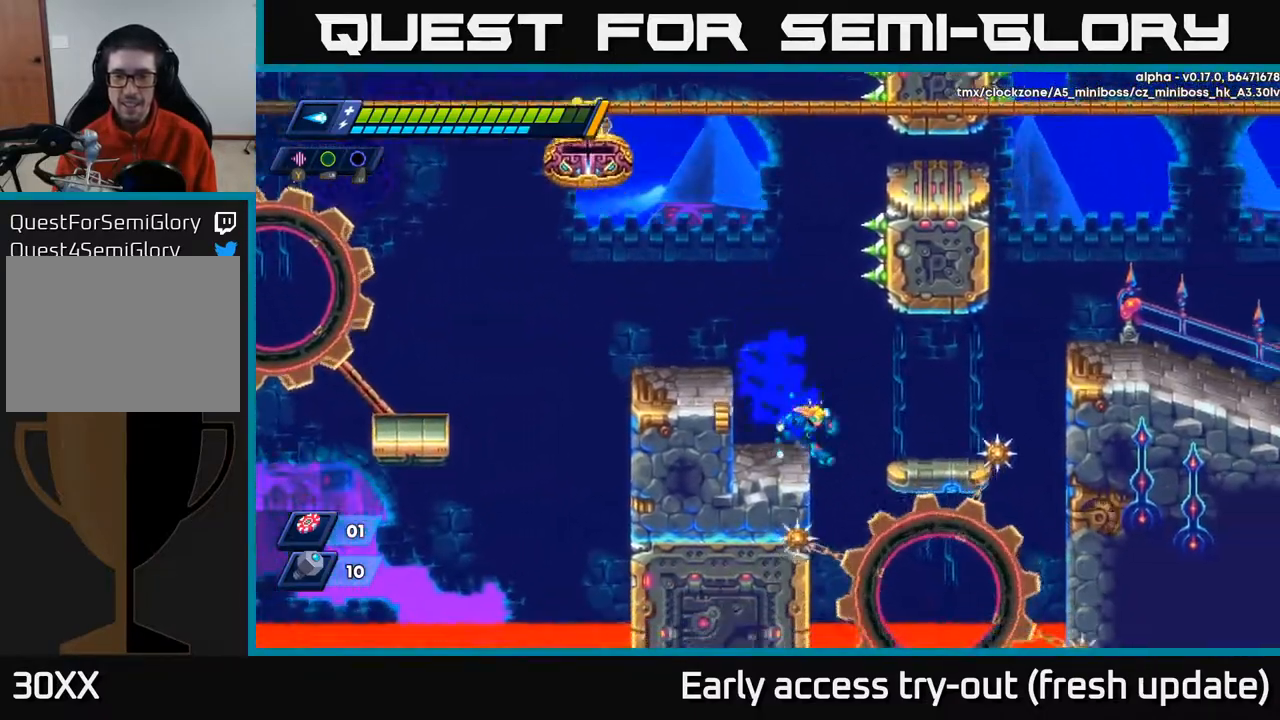
{"buttons": ["DPAD_RIGHT"], "left_stick": "center", "right_stick": "center", "events": [[67, "A", "down"], [67, "R2", "down"], [183, "A", "up"], [183, "R2", "up"]]}
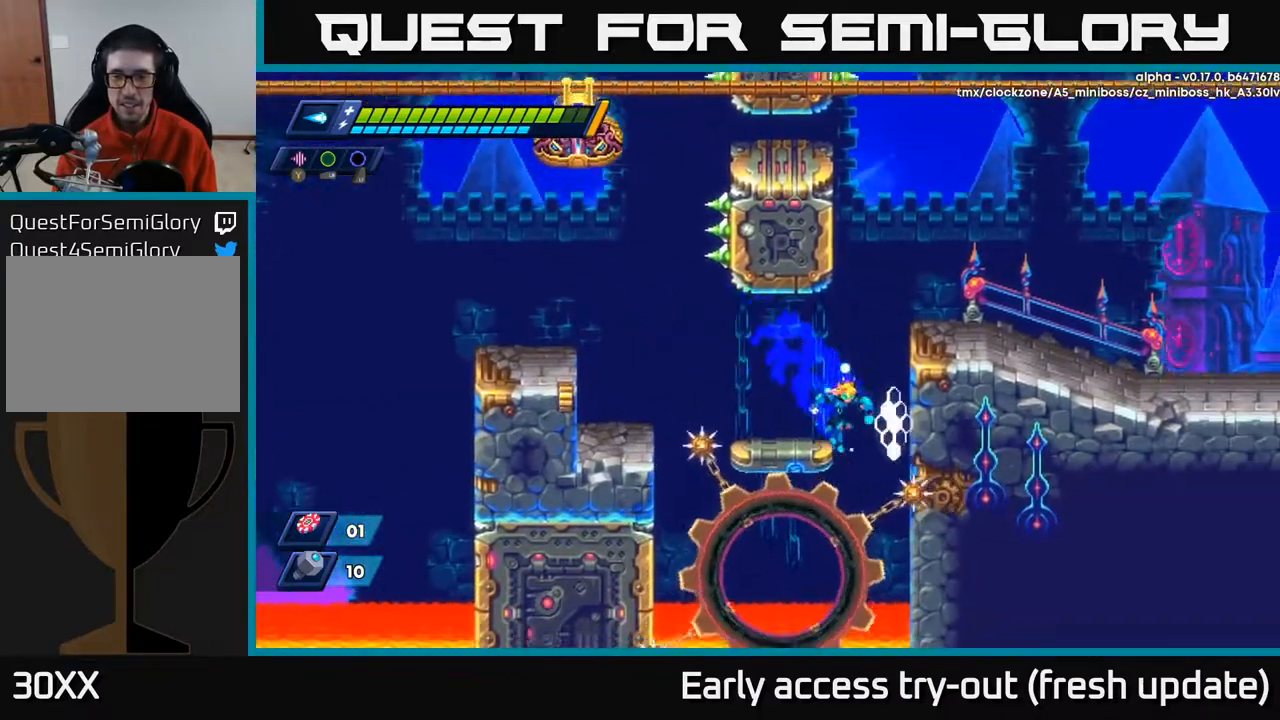
{"buttons": ["A", "R2", "DPAD_RIGHT"], "left_stick": "center", "right_stick": "center", "events": [[33, "A", "down"], [33, "R2", "down"], [333, "A", "up"], [417, "A", "down"]]}
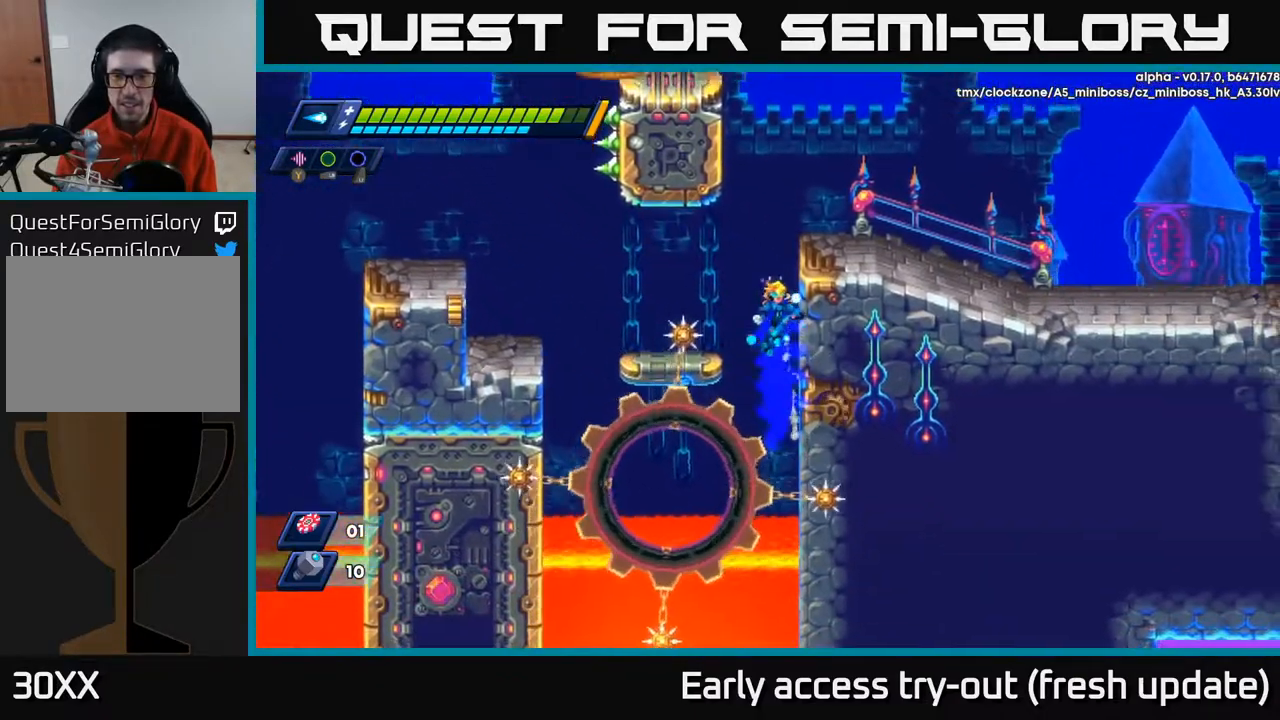
{"buttons": ["DPAD_RIGHT"], "left_stick": "center", "right_stick": "center", "events": [[83, "A", "up"], [150, "A", "down"], [317, "A", "up"], [367, "R2", "up"]]}
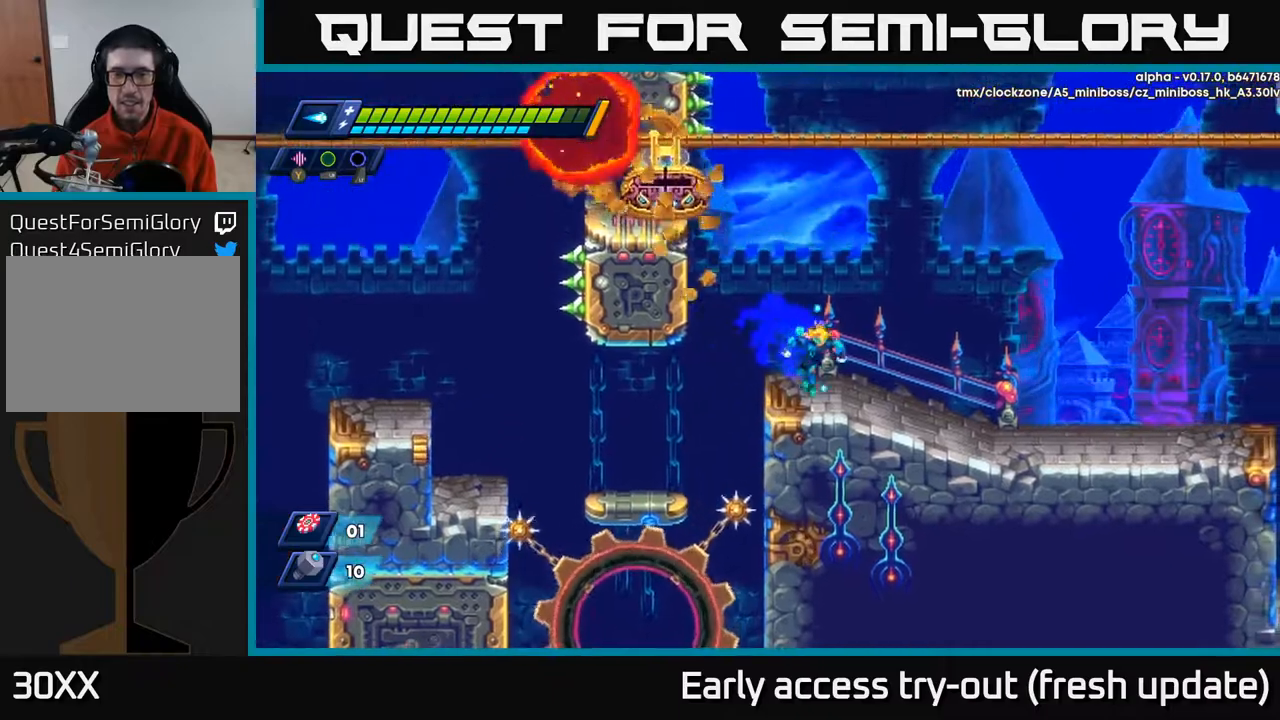
{"buttons": ["A", "R2", "DPAD_RIGHT"], "left_stick": "center", "right_stick": "center", "events": [[83, "R2", "down"], [333, "A", "down"]]}
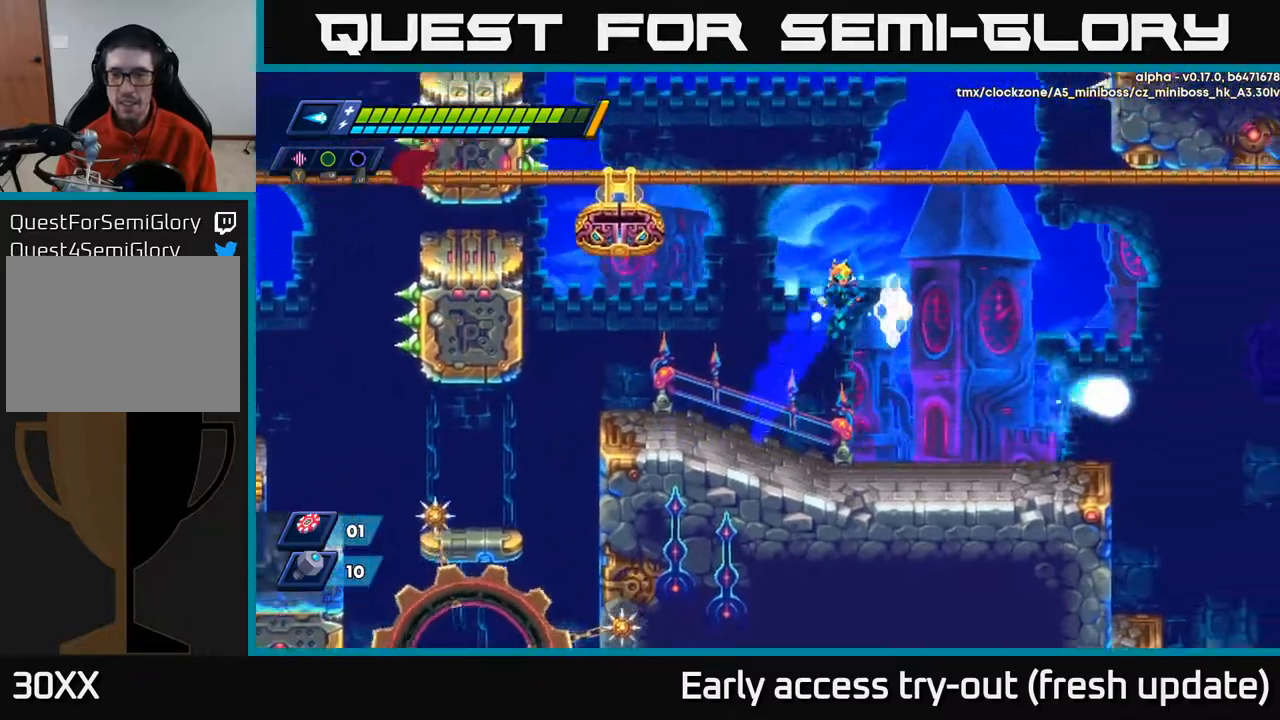
{"buttons": ["DPAD_RIGHT"], "left_stick": "center", "right_stick": "center", "events": [[333, "A", "up"], [467, "R2", "up"]]}
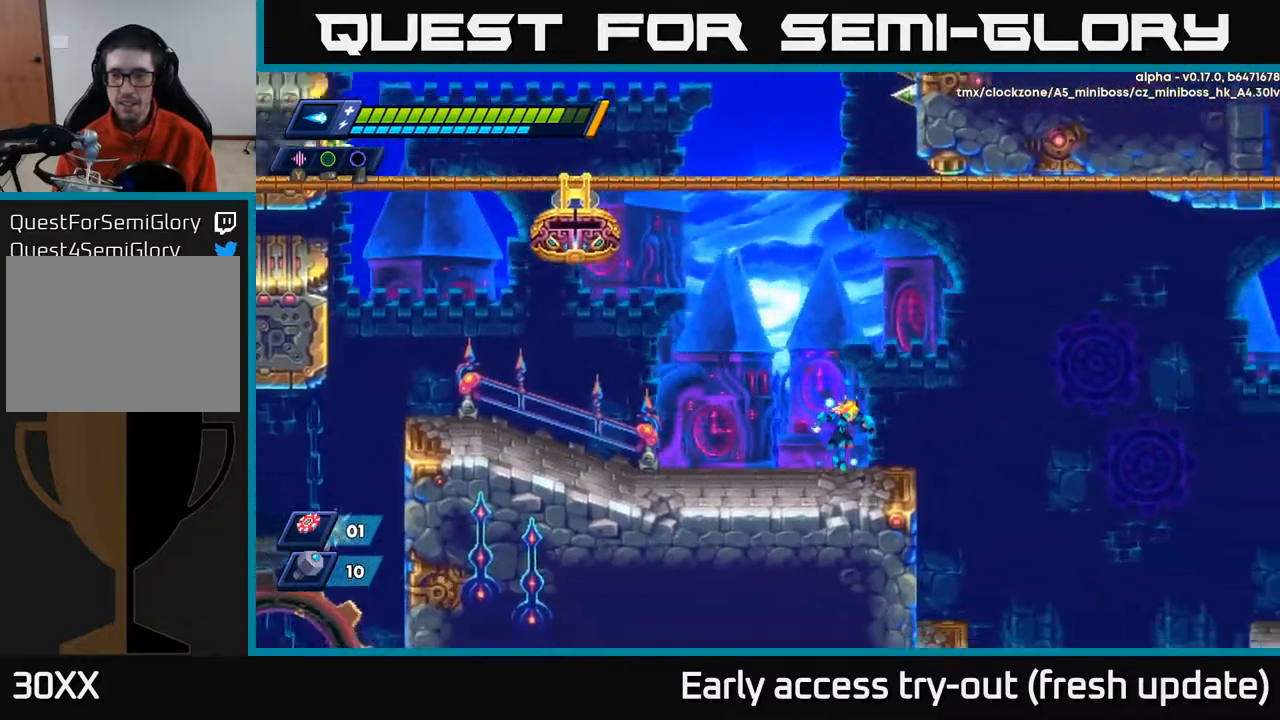
{"buttons": ["A", "R2", "DPAD_RIGHT"], "left_stick": "center", "right_stick": "center", "events": [[83, "R2", "down"], [200, "A", "down"]]}
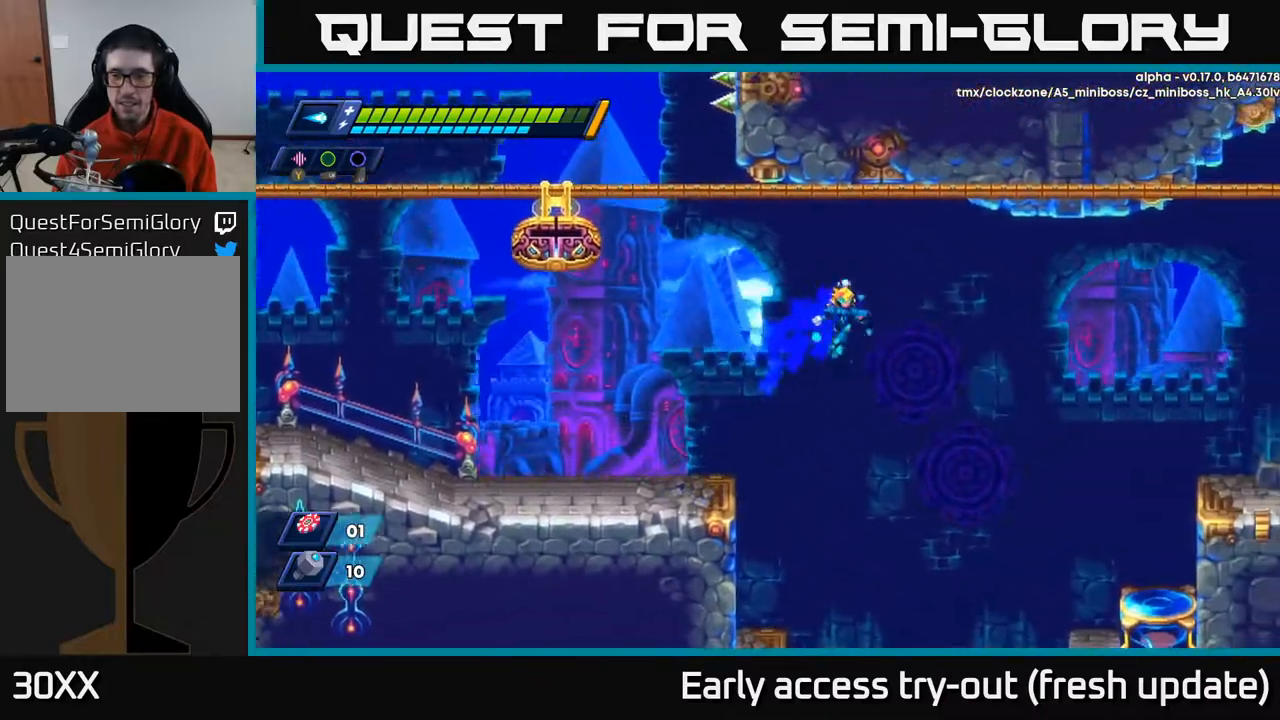
{"buttons": ["A", "R2", "DPAD_RIGHT"], "left_stick": "center", "right_stick": "center", "events": []}
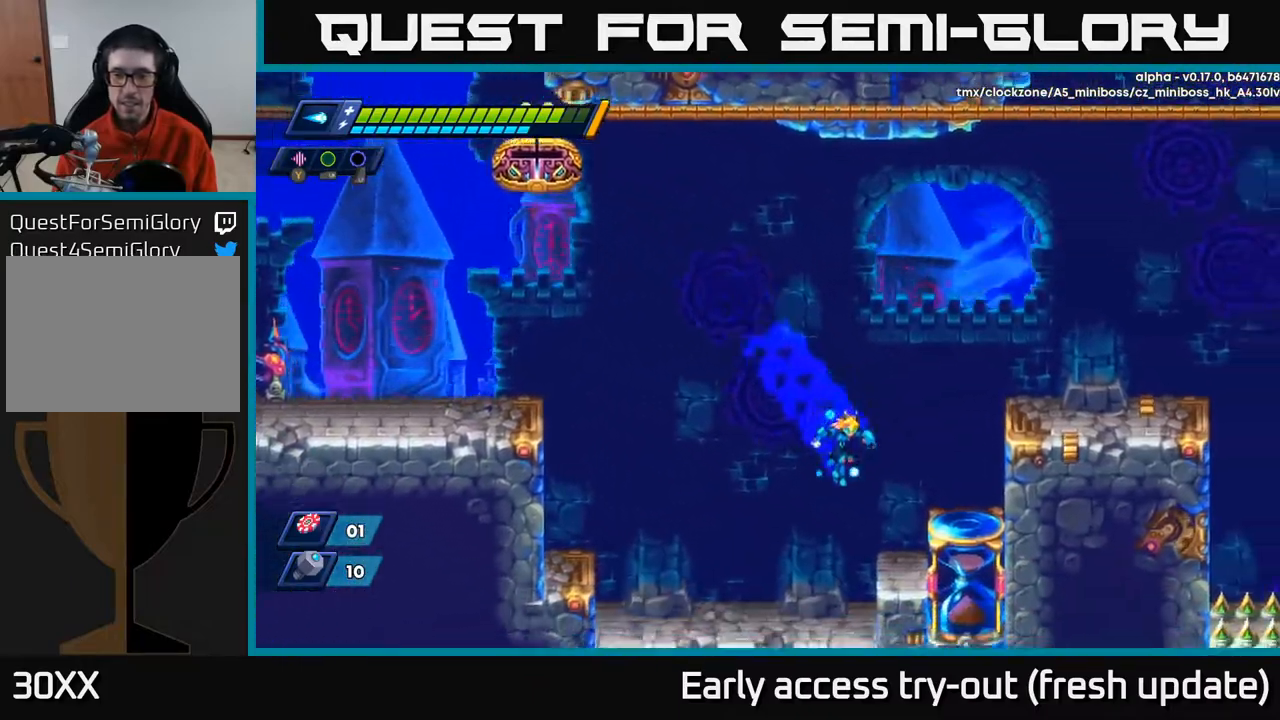
{"buttons": ["R2", "DPAD_RIGHT"], "left_stick": "center", "right_stick": "center", "events": [[50, "A", "up"], [200, "A", "down"], [417, "A", "up"]]}
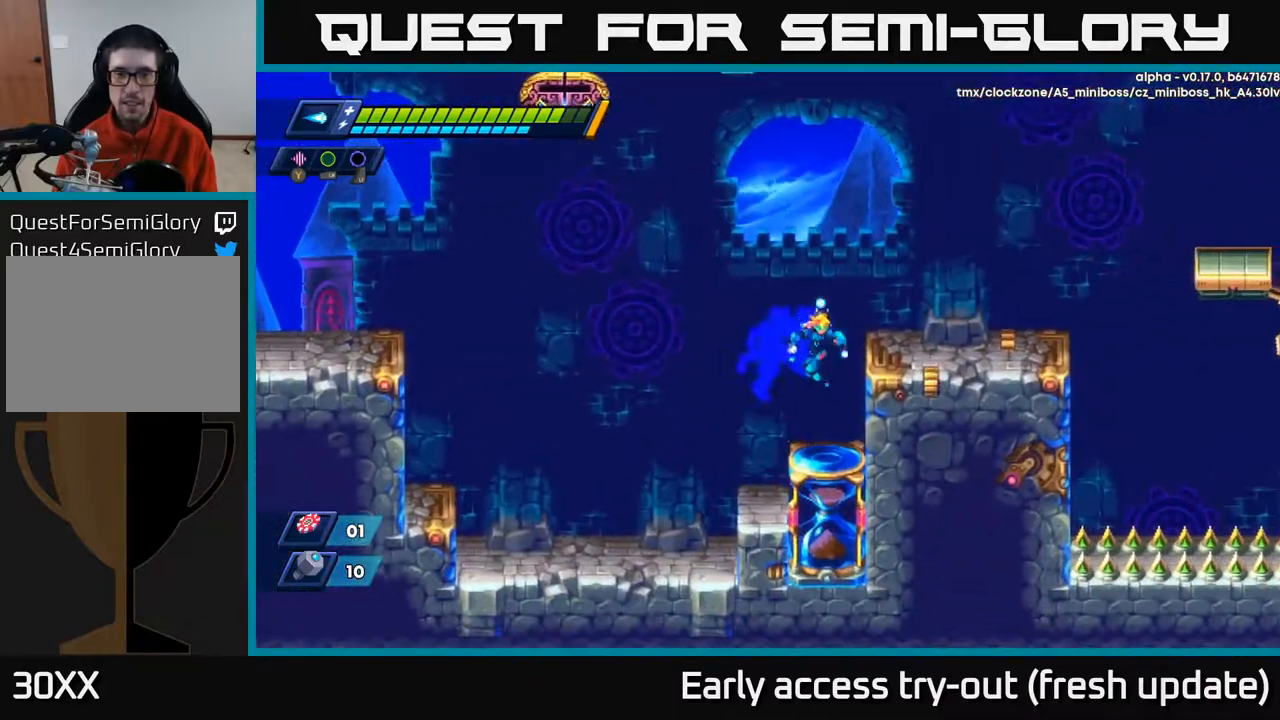
{"buttons": ["DPAD_RIGHT"], "left_stick": "center", "right_stick": "center", "events": [[50, "A", "down"], [267, "A", "up"], [383, "R2", "up"]]}
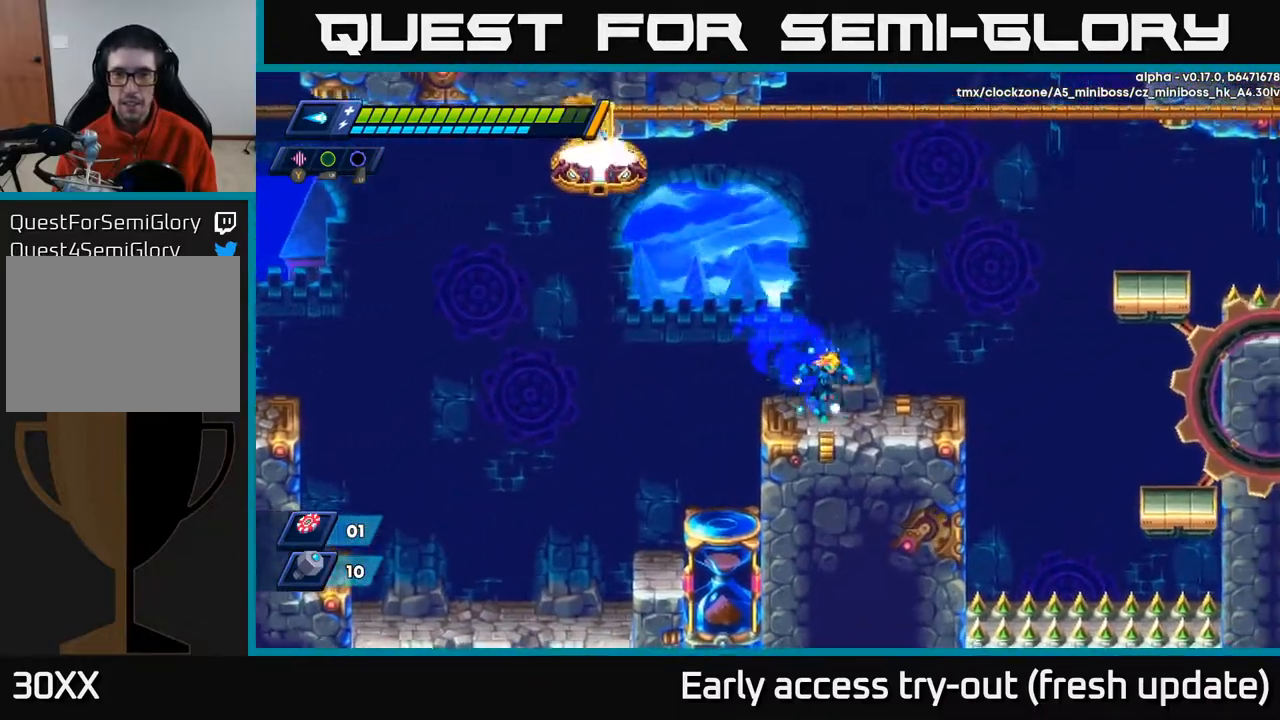
{"buttons": ["A", "R2", "DPAD_RIGHT"], "left_stick": "center", "right_stick": "center", "events": [[100, "R2", "down"], [250, "R2", "up"], [333, "R2", "down"], [383, "A", "down"]]}